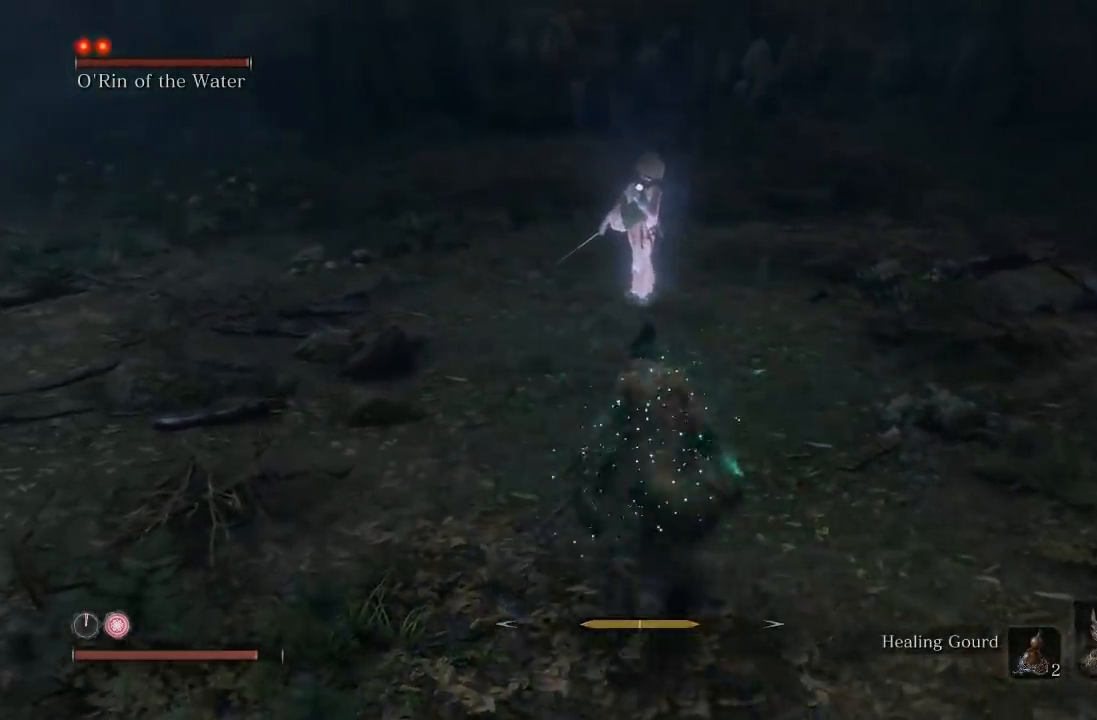
Gameplay with a controller (Xbox layout); each line is a JSON object with the inputs held at the frame after it. "button_events" lists button changes between this image and that frame as [ms after this image, input, new state], when the widget could be followed in between (sticks are given only as held states).
{"buttons": [], "left_stick": "up", "right_stick": "center", "button_events": [[350, "R1", "down"], [500, "R1", "up"]]}
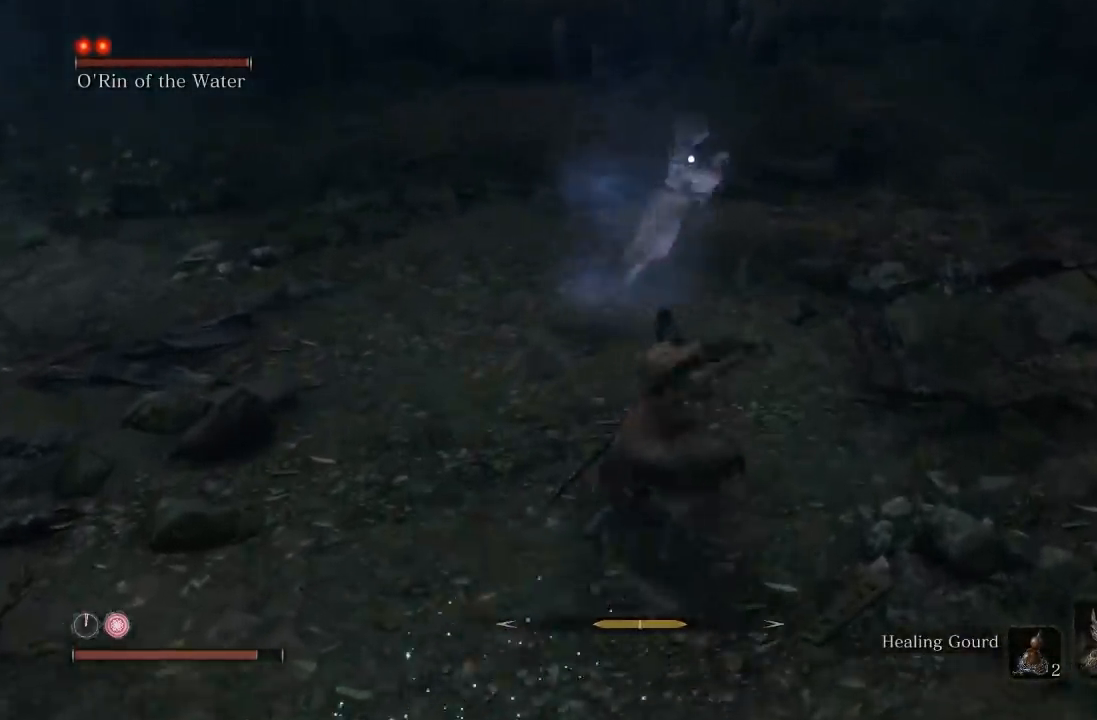
{"buttons": [], "left_stick": "down", "right_stick": "center", "button_events": []}
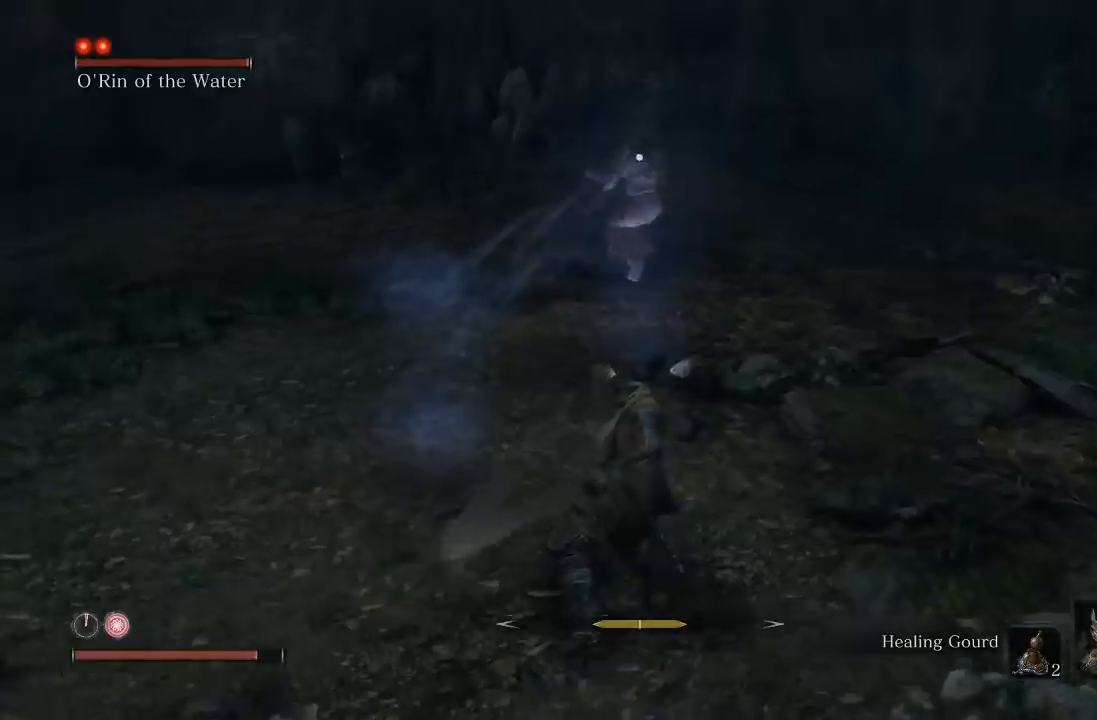
{"buttons": [], "left_stick": "down", "right_stick": "center", "button_events": []}
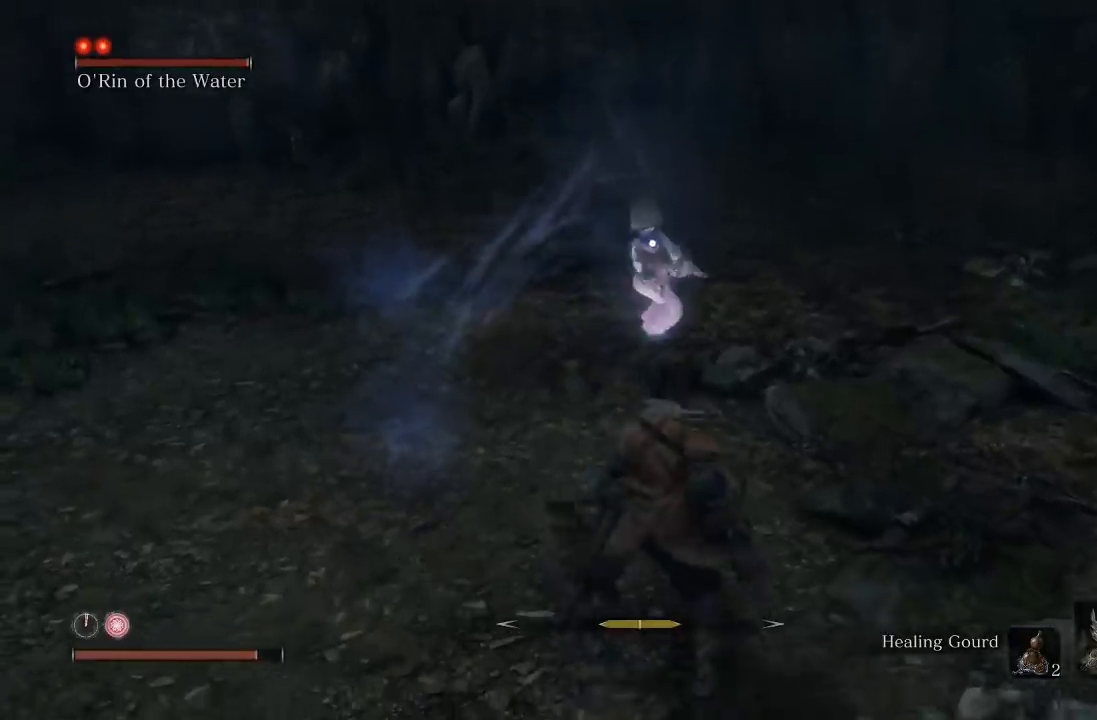
{"buttons": [], "left_stick": "up", "right_stick": "center", "button_events": []}
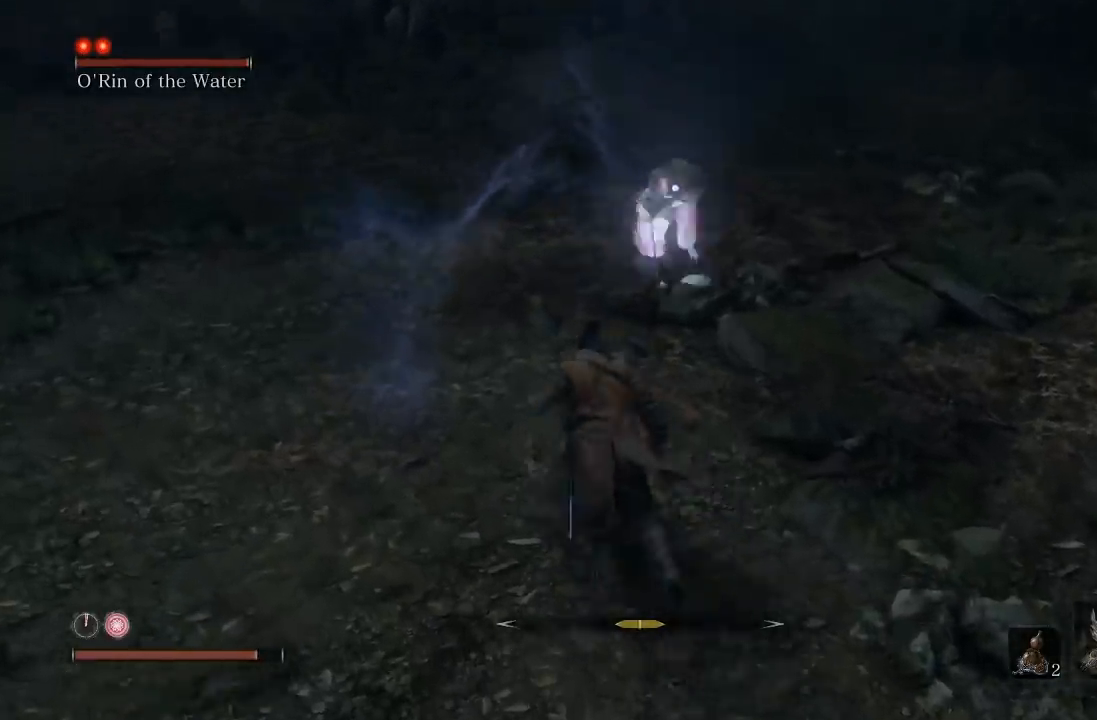
{"buttons": [], "left_stick": "up-left", "right_stick": "center", "button_events": [[50, "L1", "down"], [250, "L1", "up"]]}
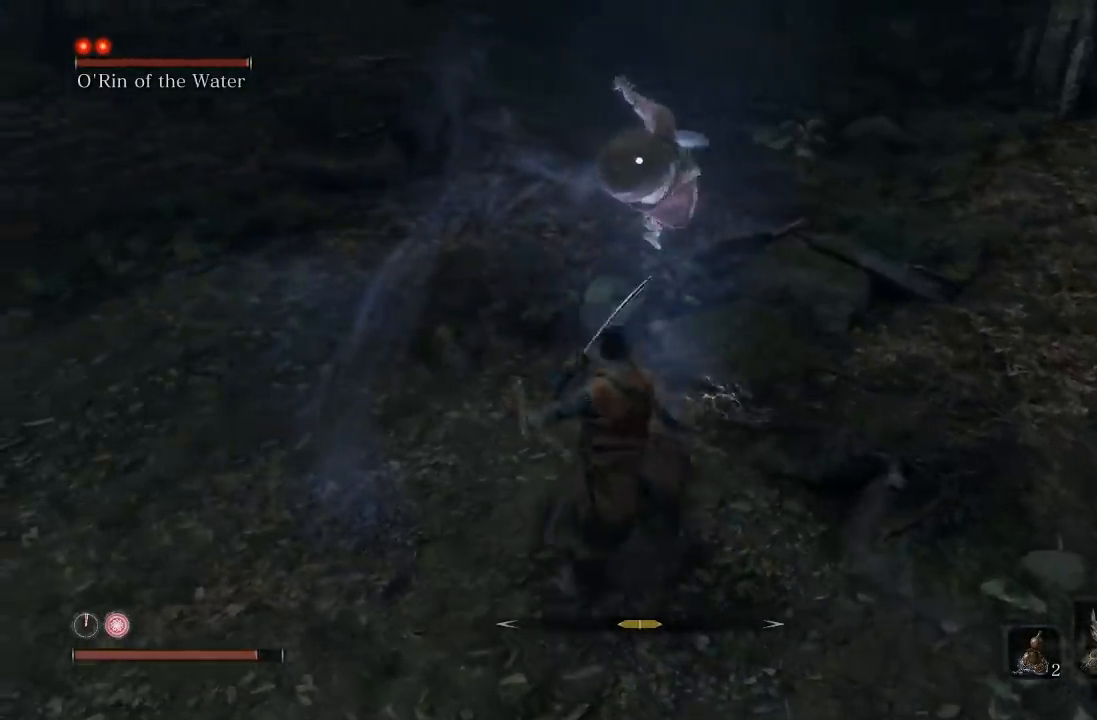
{"buttons": [], "left_stick": "up-left", "right_stick": "center", "button_events": [[150, "L1", "down"], [400, "L1", "up"]]}
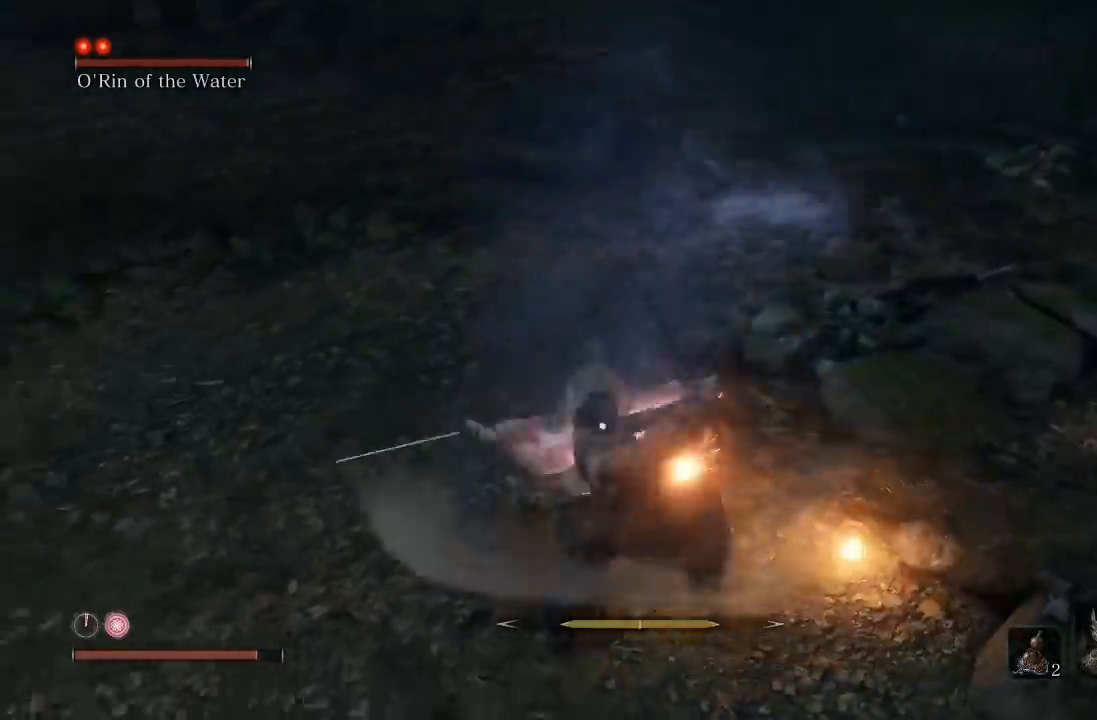
{"buttons": [], "left_stick": "up-left", "right_stick": "center", "button_events": [[83, "L1", "down"], [250, "L1", "up"]]}
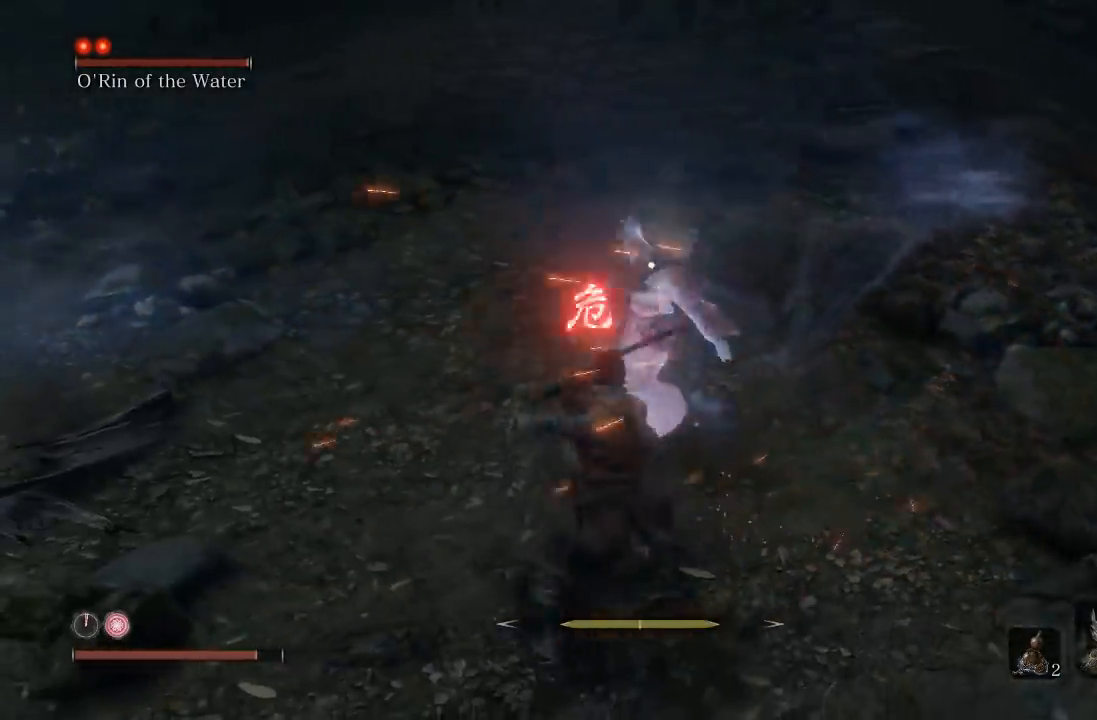
{"buttons": [], "left_stick": "down-left", "right_stick": "center", "button_events": [[217, "L1", "down"], [450, "L1", "up"]]}
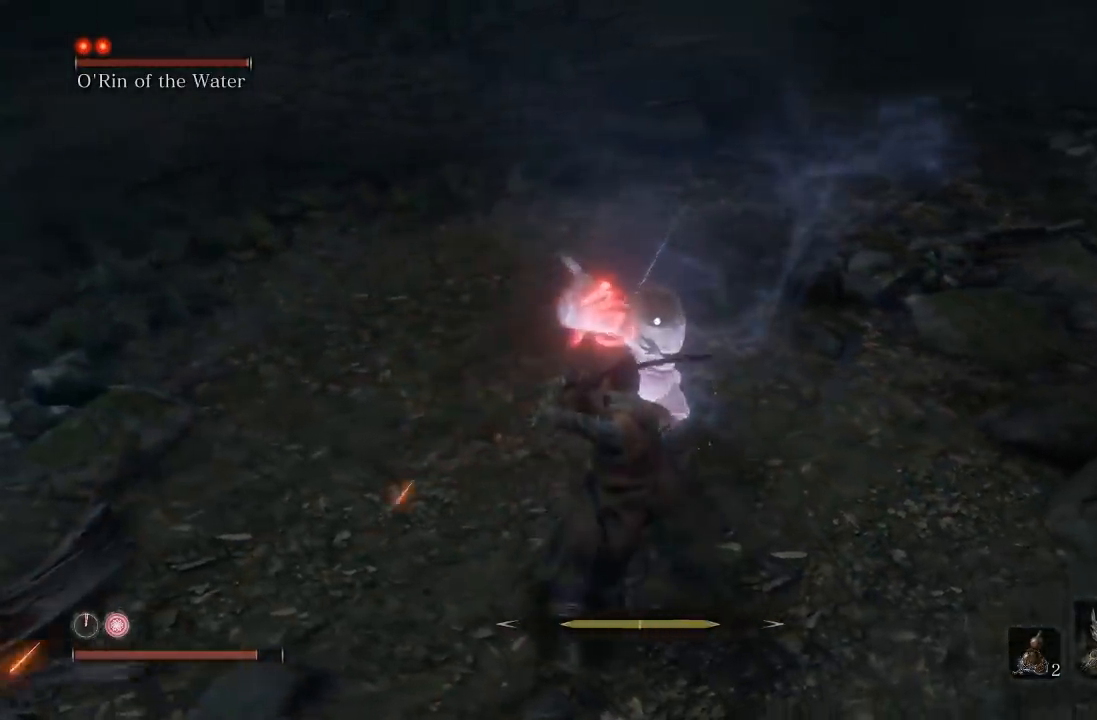
{"buttons": [], "left_stick": "center", "right_stick": "center", "button_events": [[133, "A", "down"], [217, "A", "up"]]}
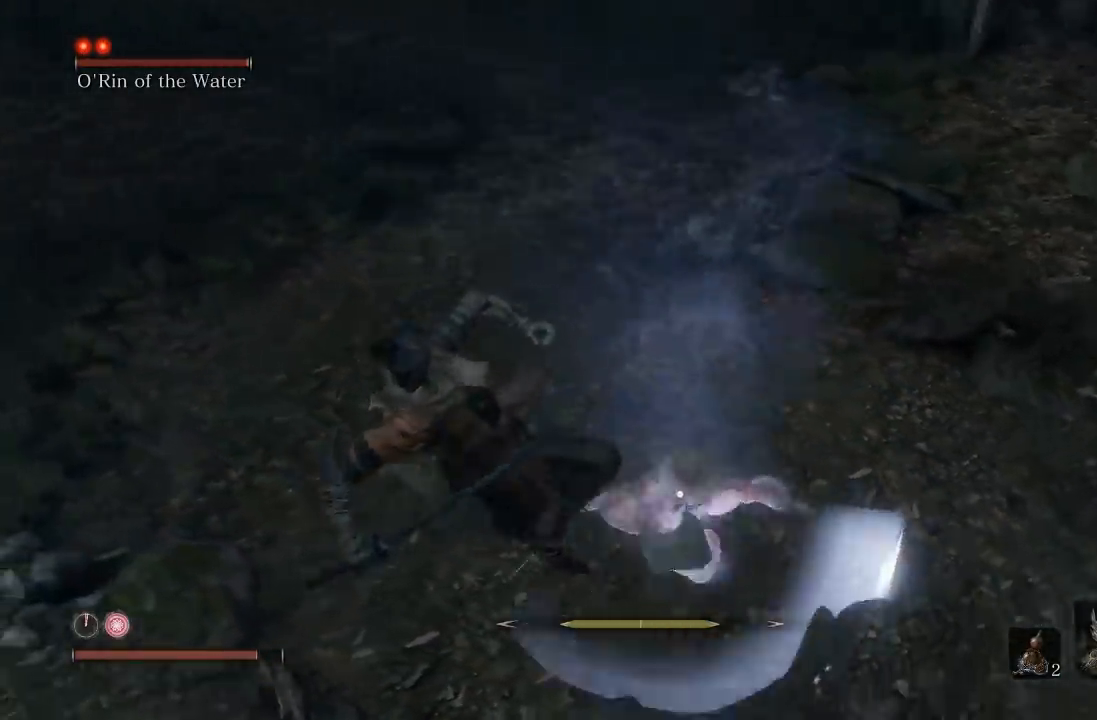
{"buttons": [], "left_stick": "up", "right_stick": "center", "button_events": []}
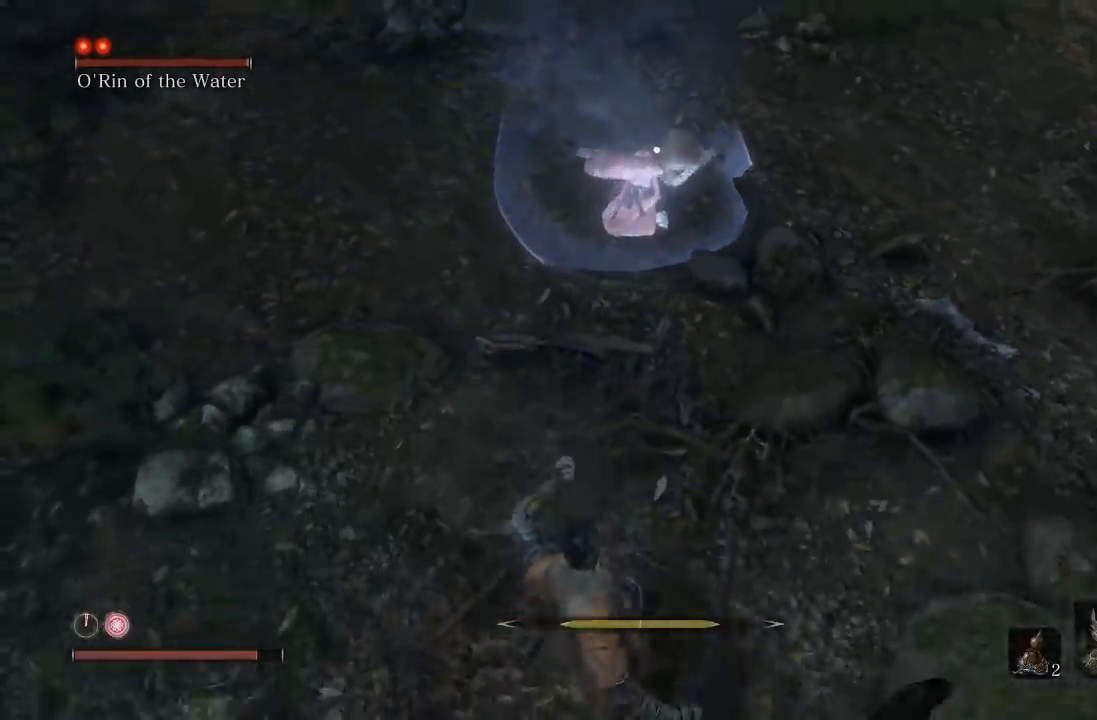
{"buttons": ["R1"], "left_stick": "up", "right_stick": "center"}
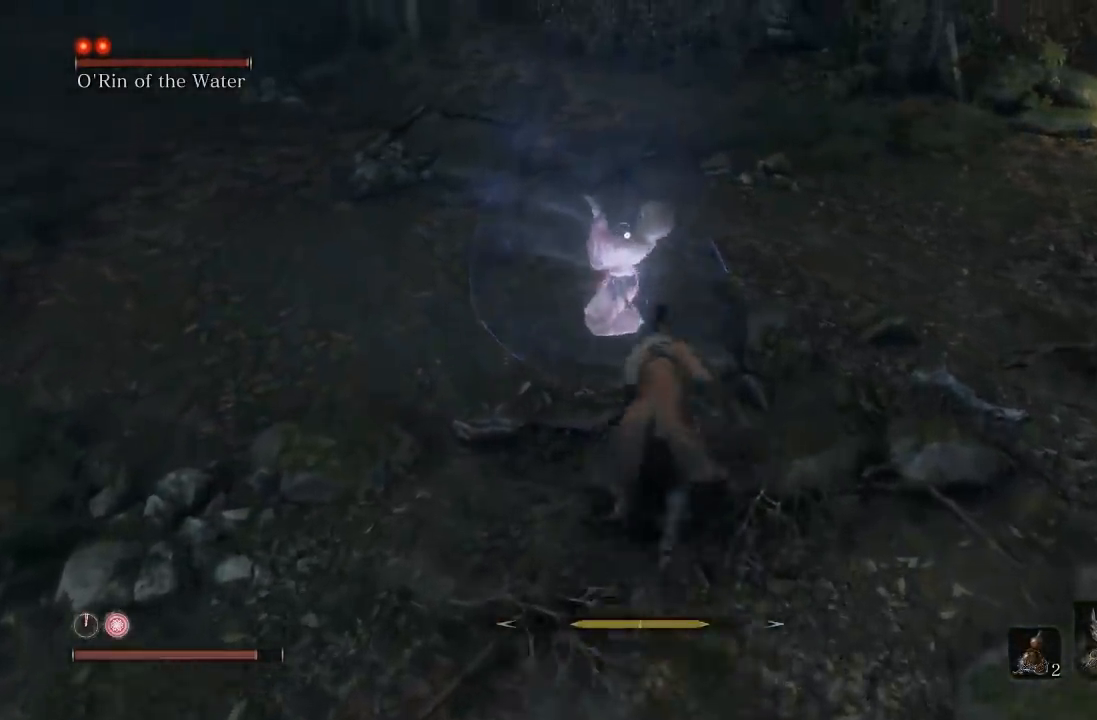
{"buttons": [], "left_stick": "down", "right_stick": "center", "button_events": [[17, "R1", "up"], [417, "R1", "down"], [500, "R1", "up"]]}
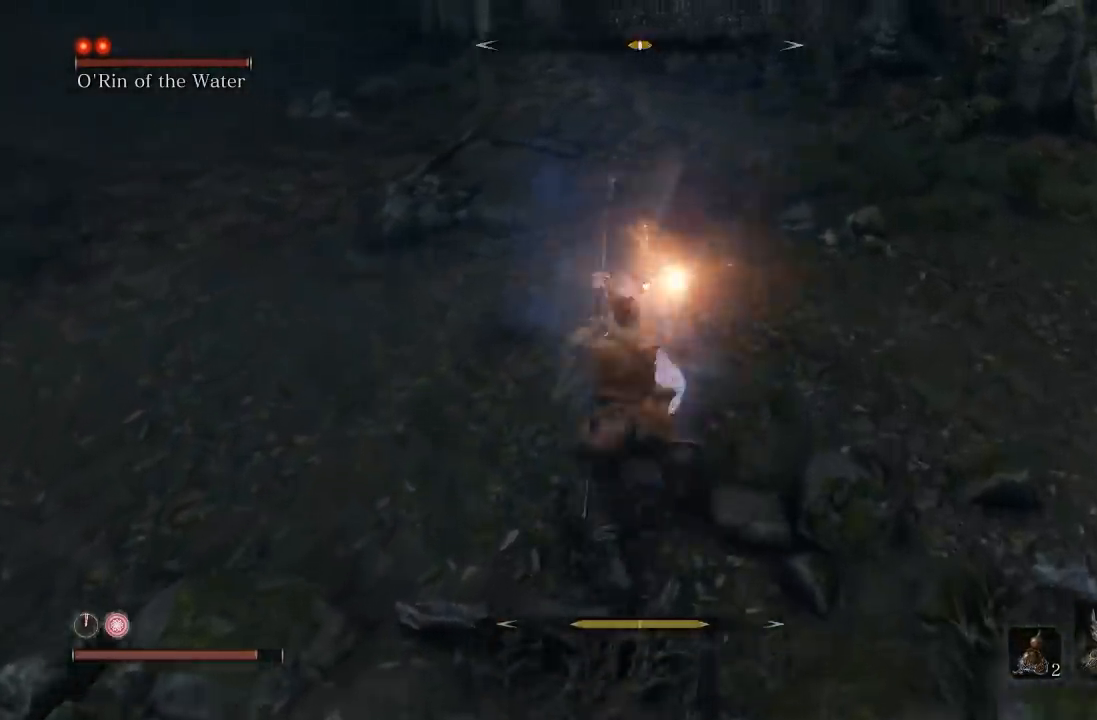
{"buttons": [], "left_stick": "down-right", "right_stick": "center", "button_events": []}
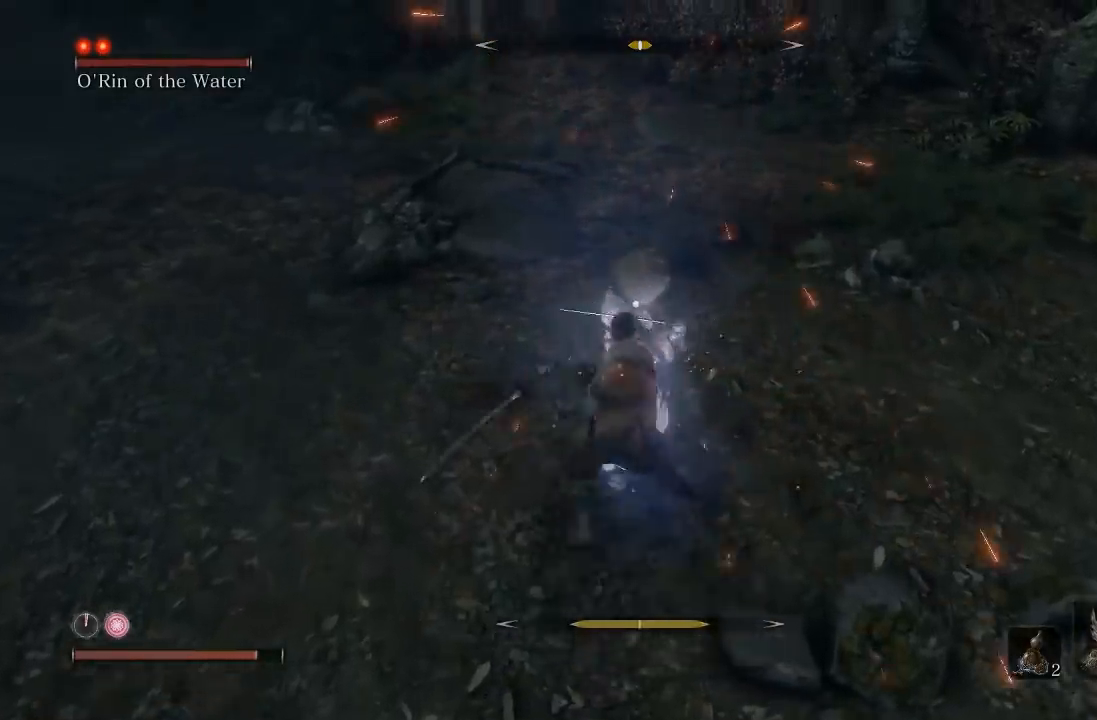
{"buttons": [], "left_stick": "down", "right_stick": "center", "button_events": []}
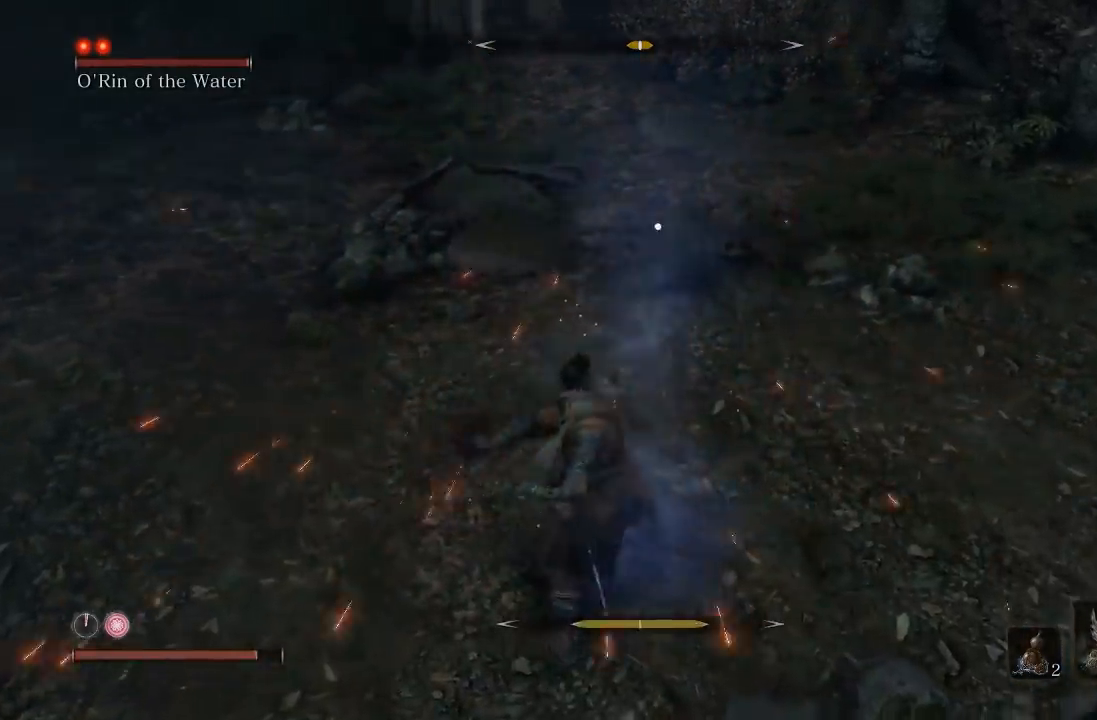
{"buttons": [], "left_stick": "right", "right_stick": "center", "button_events": []}
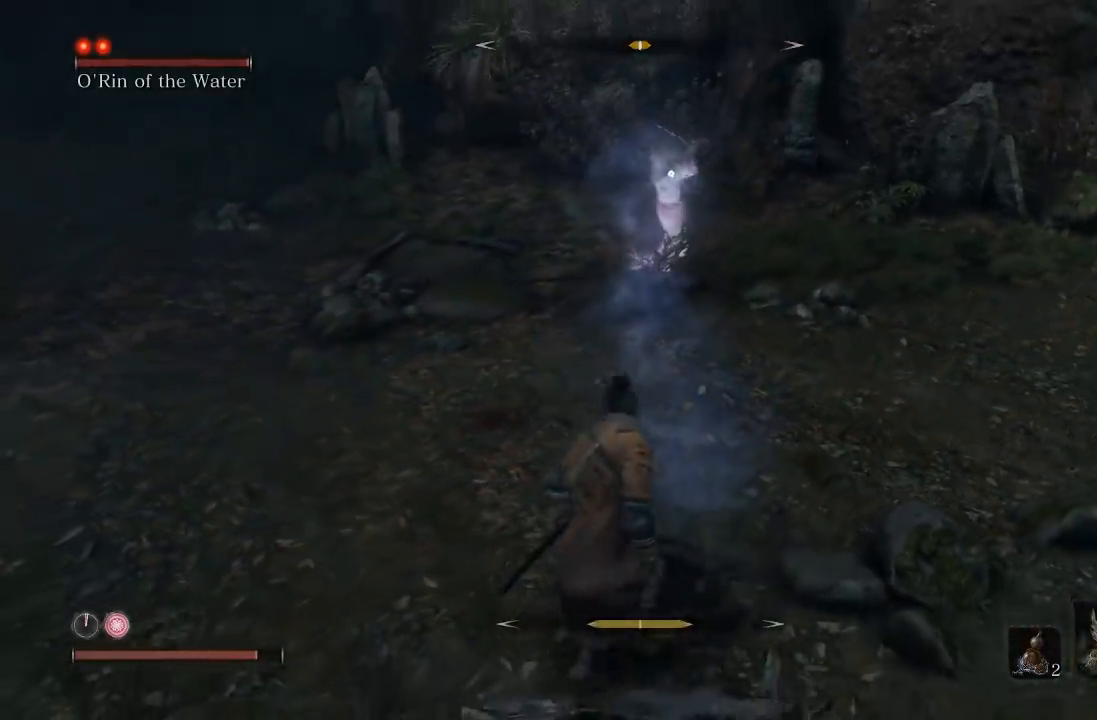
{"buttons": [], "left_stick": "up", "right_stick": "center", "button_events": []}
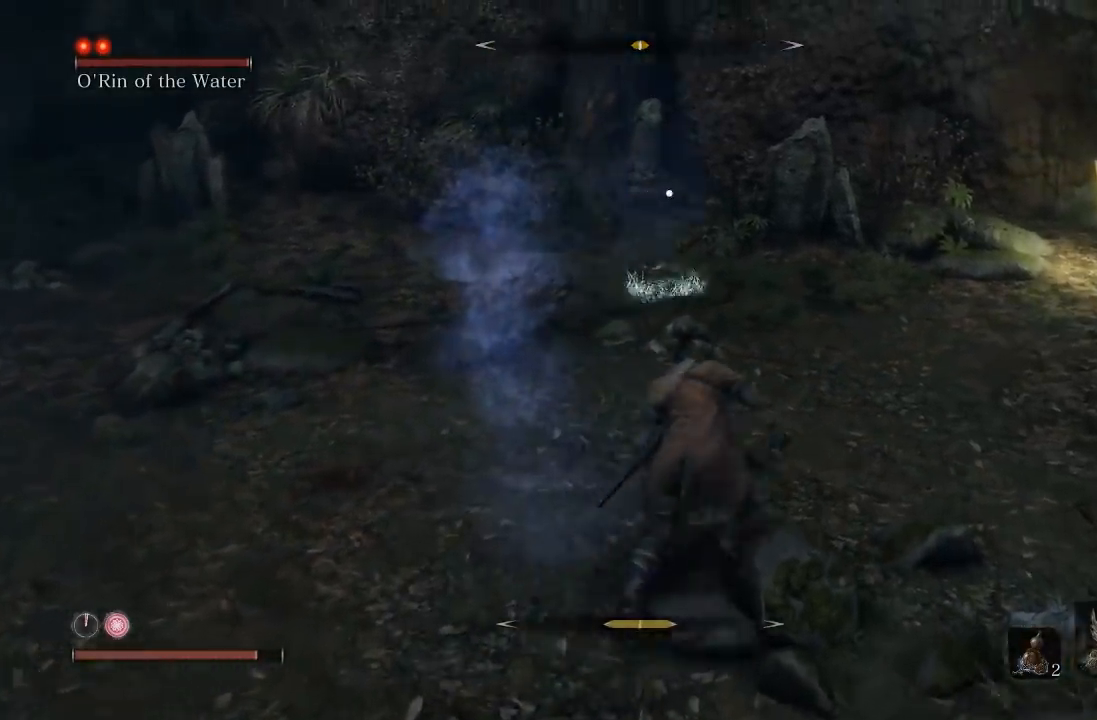
{"buttons": [], "left_stick": "down-right", "right_stick": "center", "button_events": []}
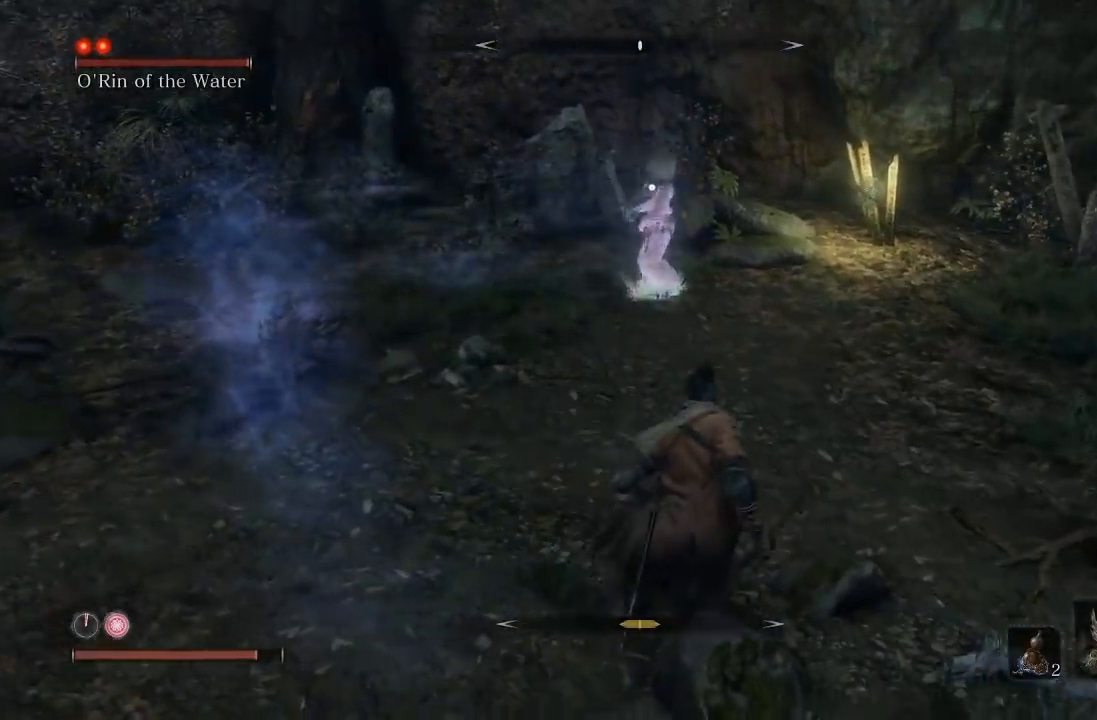
{"buttons": [], "left_stick": "left", "right_stick": "center", "button_events": []}
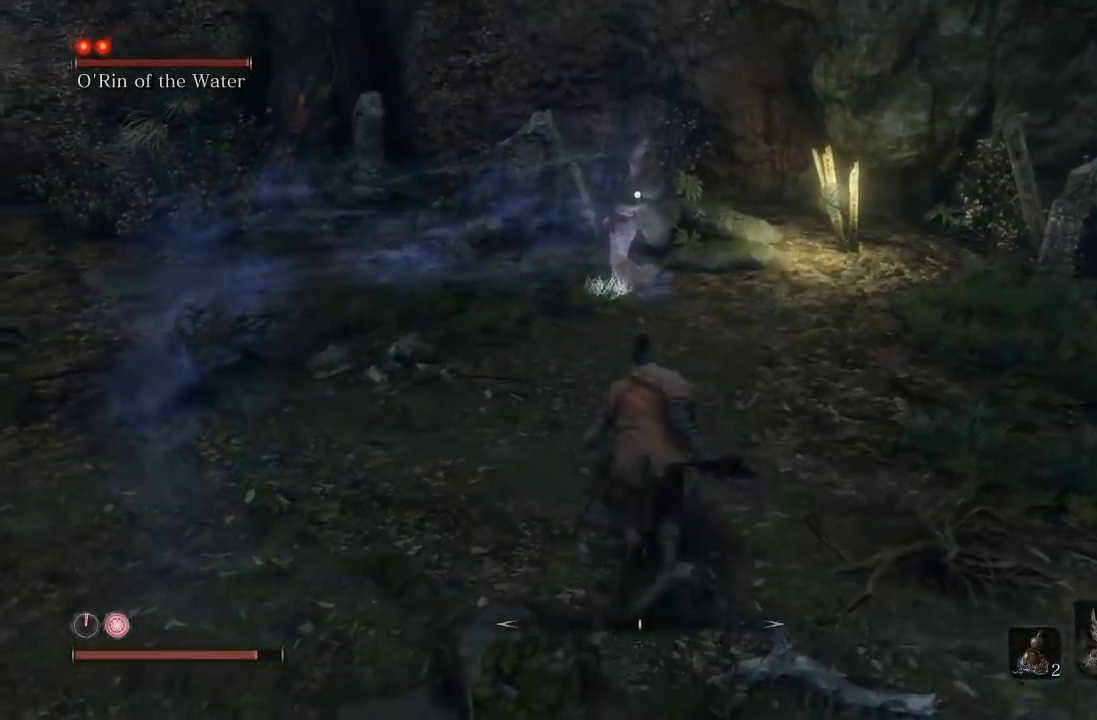
{"buttons": [], "left_stick": "up", "right_stick": "center", "button_events": []}
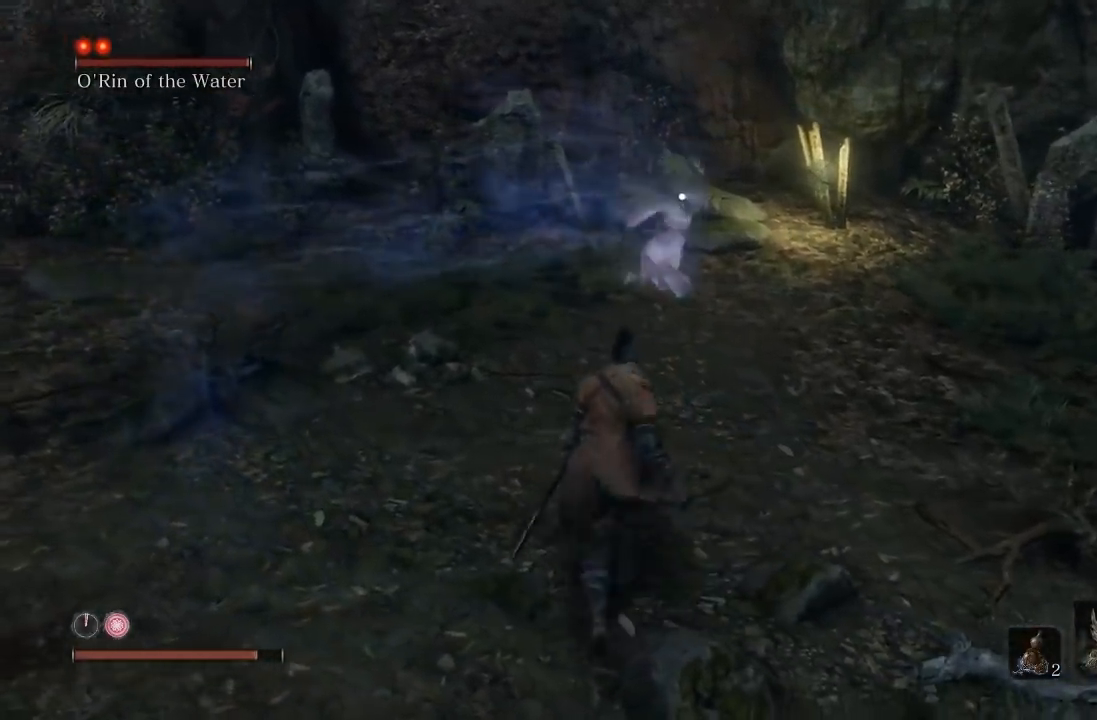
{"buttons": ["L1"], "left_stick": "left", "right_stick": "center", "button_events": [[367, "L1", "down"]]}
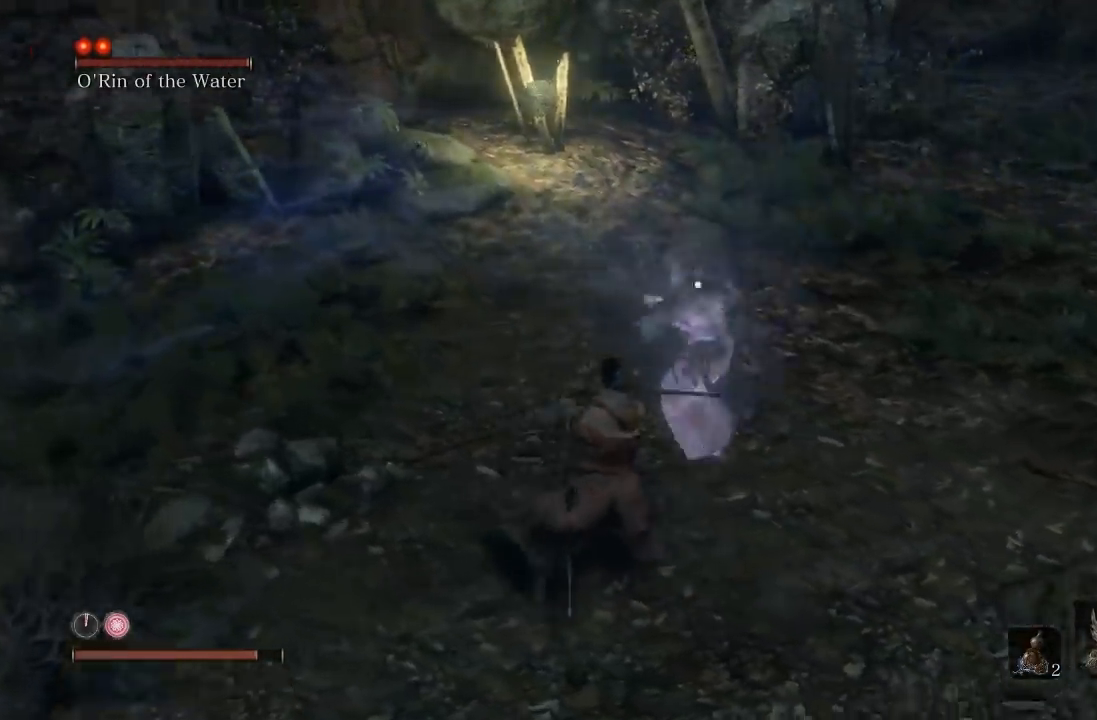
{"buttons": ["L1"], "left_stick": "center", "right_stick": "center", "button_events": [[117, "L1", "up"], [417, "L1", "down"]]}
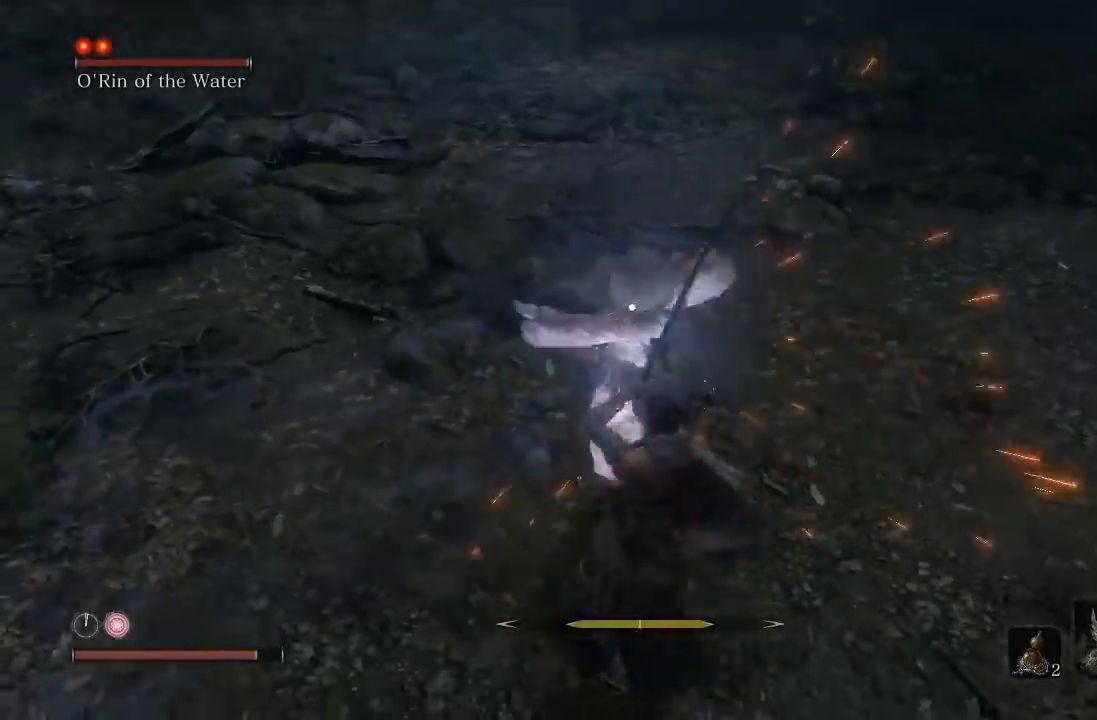
{"buttons": ["L1"], "left_stick": "center", "right_stick": "center", "button_events": [[100, "L1", "up"], [400, "L1", "down"]]}
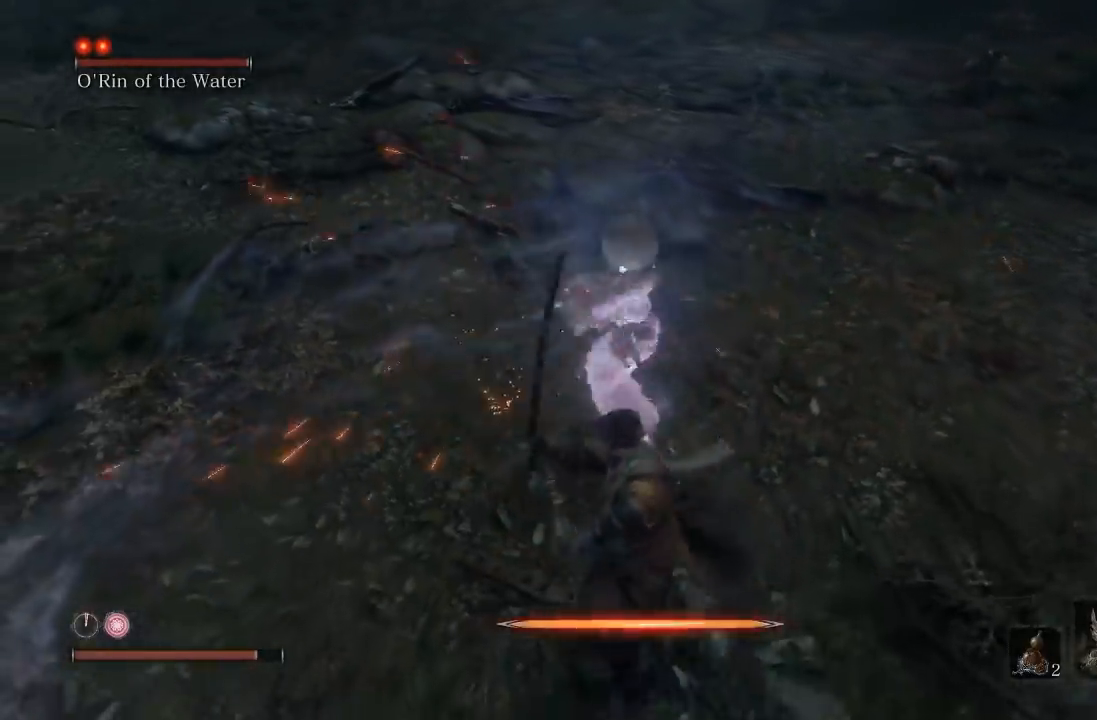
{"buttons": [], "left_stick": "center", "right_stick": "center", "button_events": [[150, "L1", "up"]]}
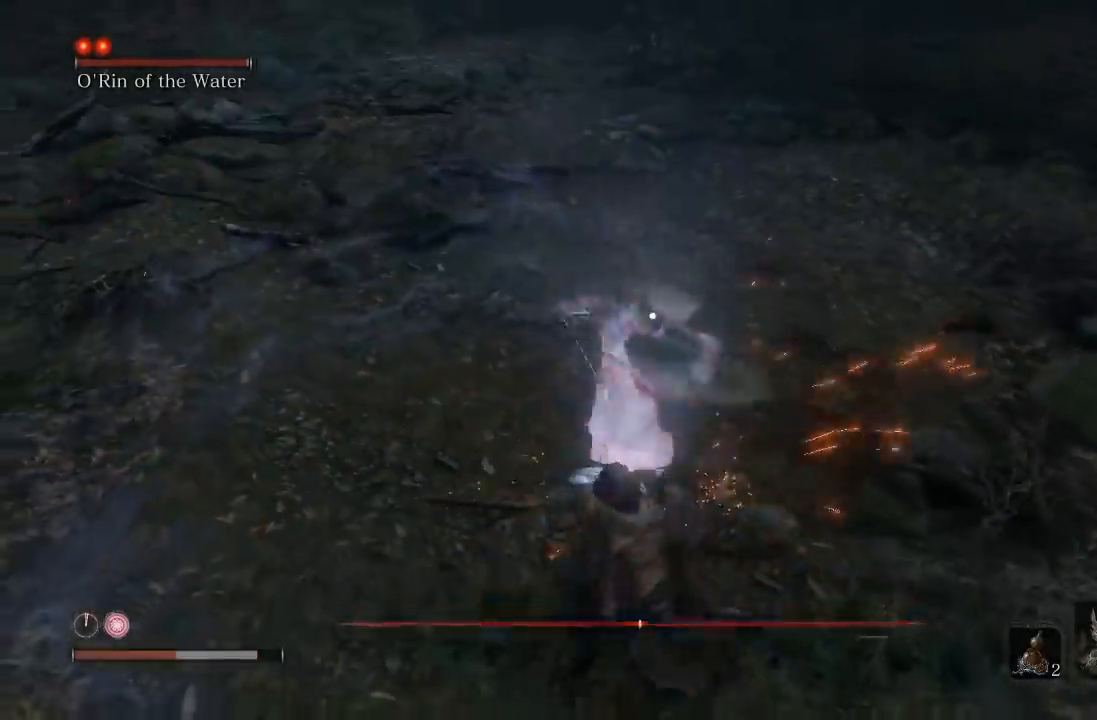
{"buttons": [], "left_stick": "center", "right_stick": "center", "button_events": [[100, "L1", "down"], [317, "L1", "up"]]}
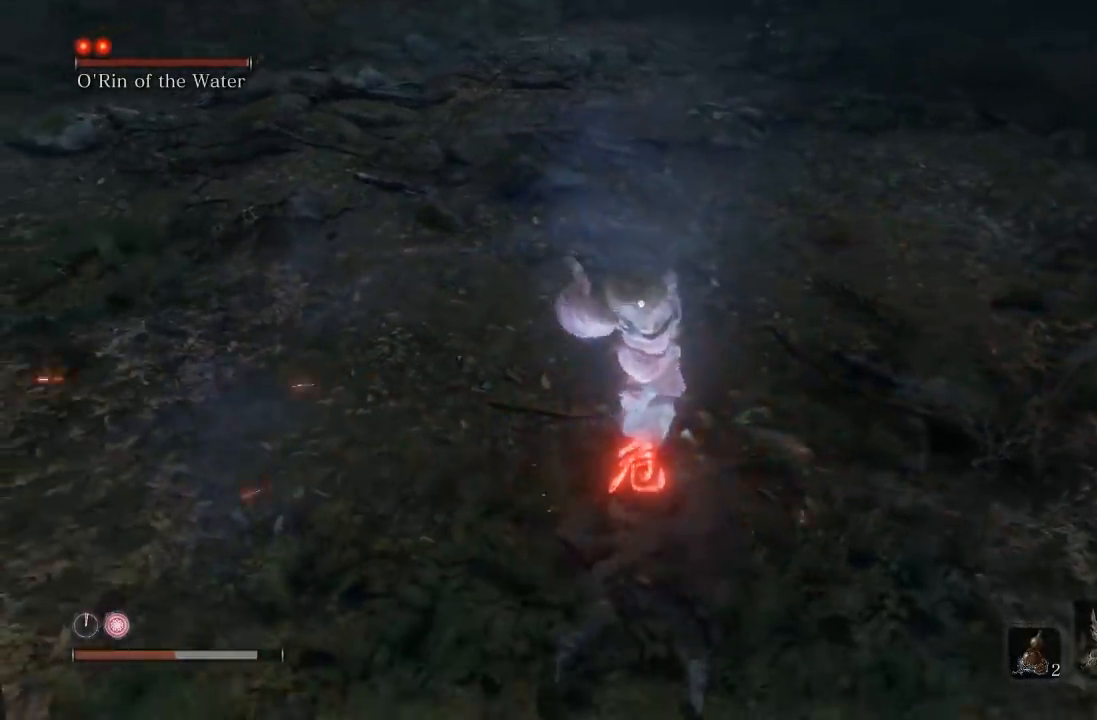
{"buttons": ["A"], "left_stick": "up", "right_stick": "center", "button_events": [[450, "A", "down"]]}
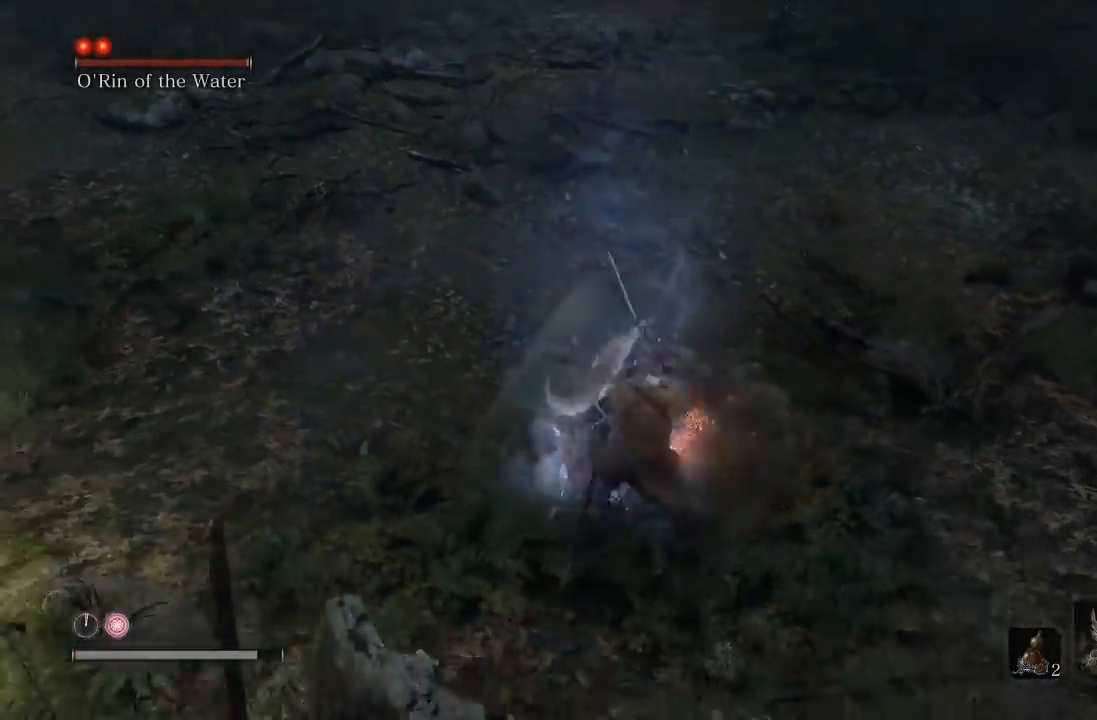
{"buttons": [], "left_stick": "up-left", "right_stick": "center", "button_events": [[17, "A", "up"]]}
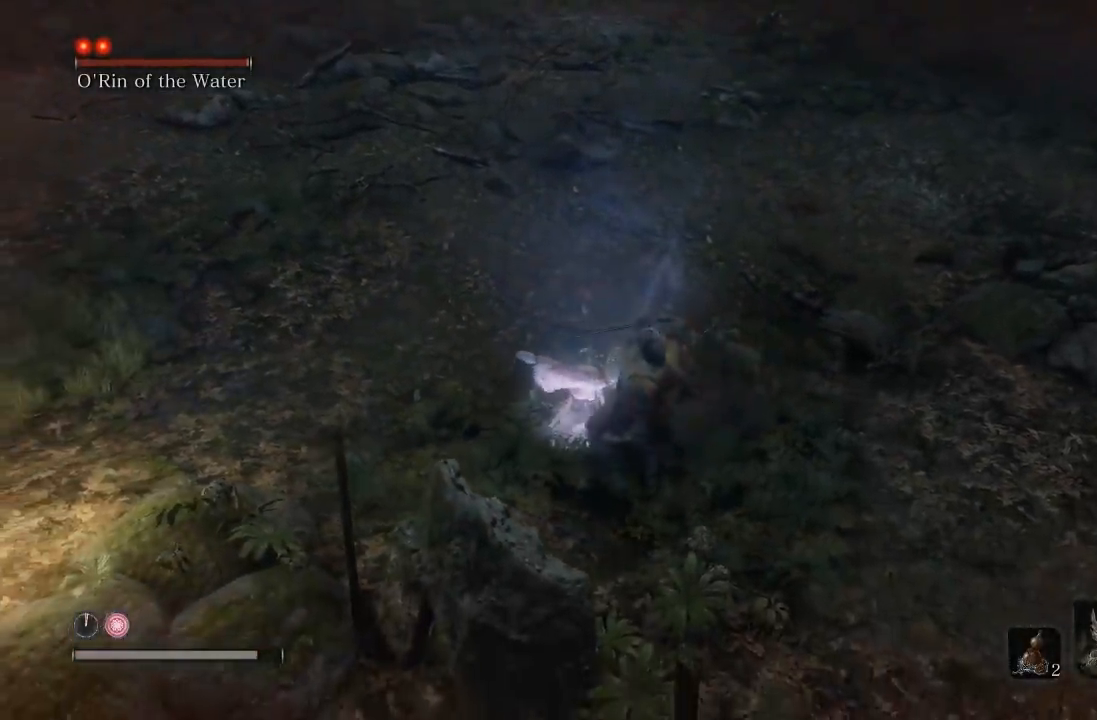
{"buttons": [], "left_stick": "up-left", "right_stick": "center", "button_events": []}
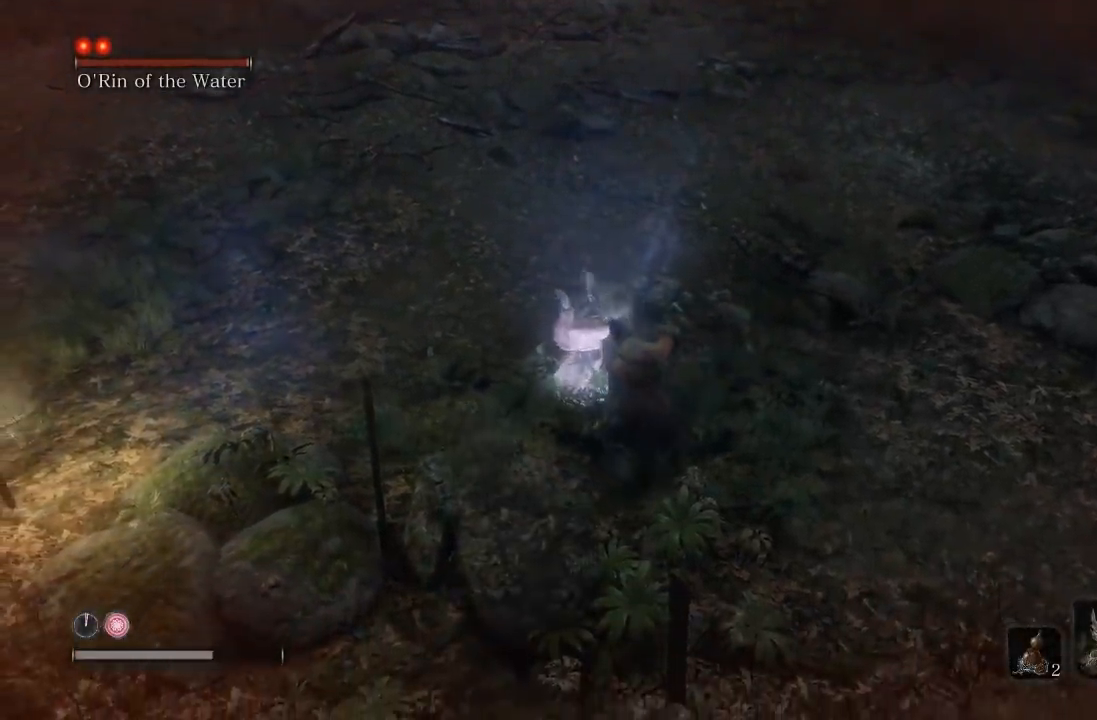
{"buttons": [], "left_stick": "center", "right_stick": "center", "button_events": []}